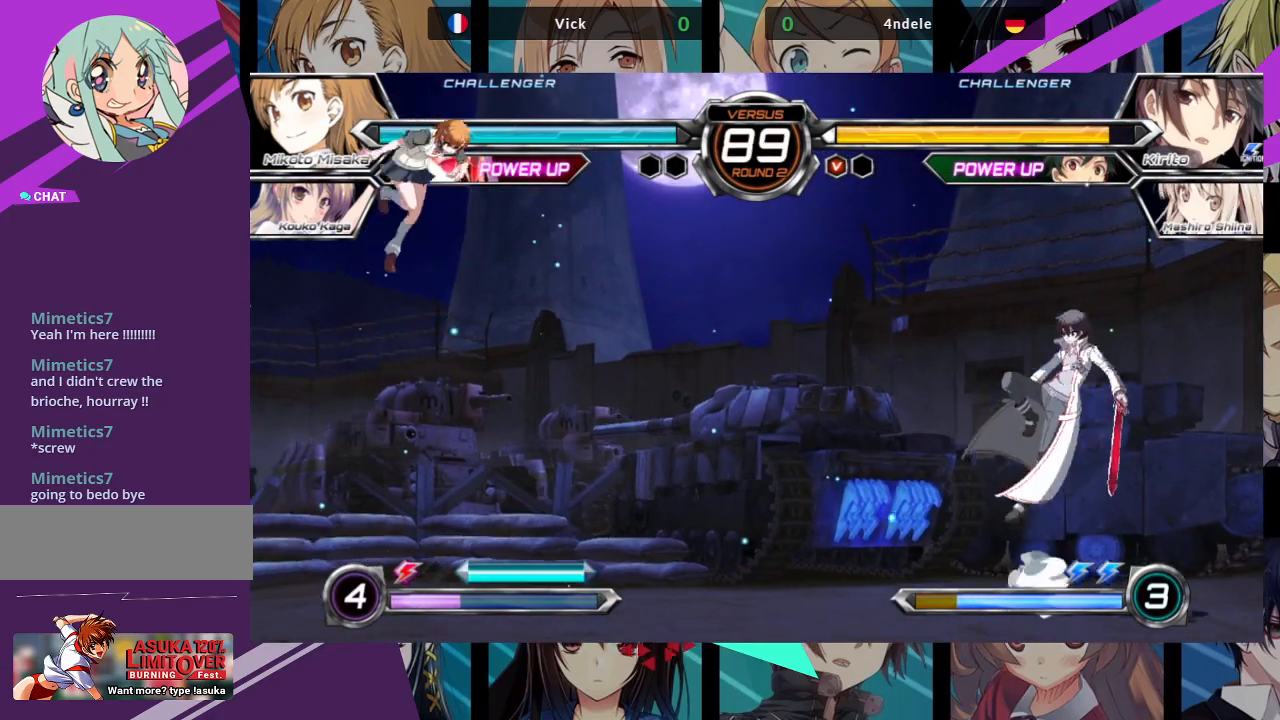
Gameplay with a controller (arcade stick); each line is a JSON object with the inputs held at the frame after it (dt_ms = milliseconds from this image to that frame). "events" lists button and stick changes between this image and that frame as [ms after this image, input, new state], when the widget could be followed in between. Not read: L3 R3.
{"dt_ms": 500, "buttons": [], "left_stick": "right", "events": [[317, "left_stick", "center"], [417, "left_stick", "right"]]}
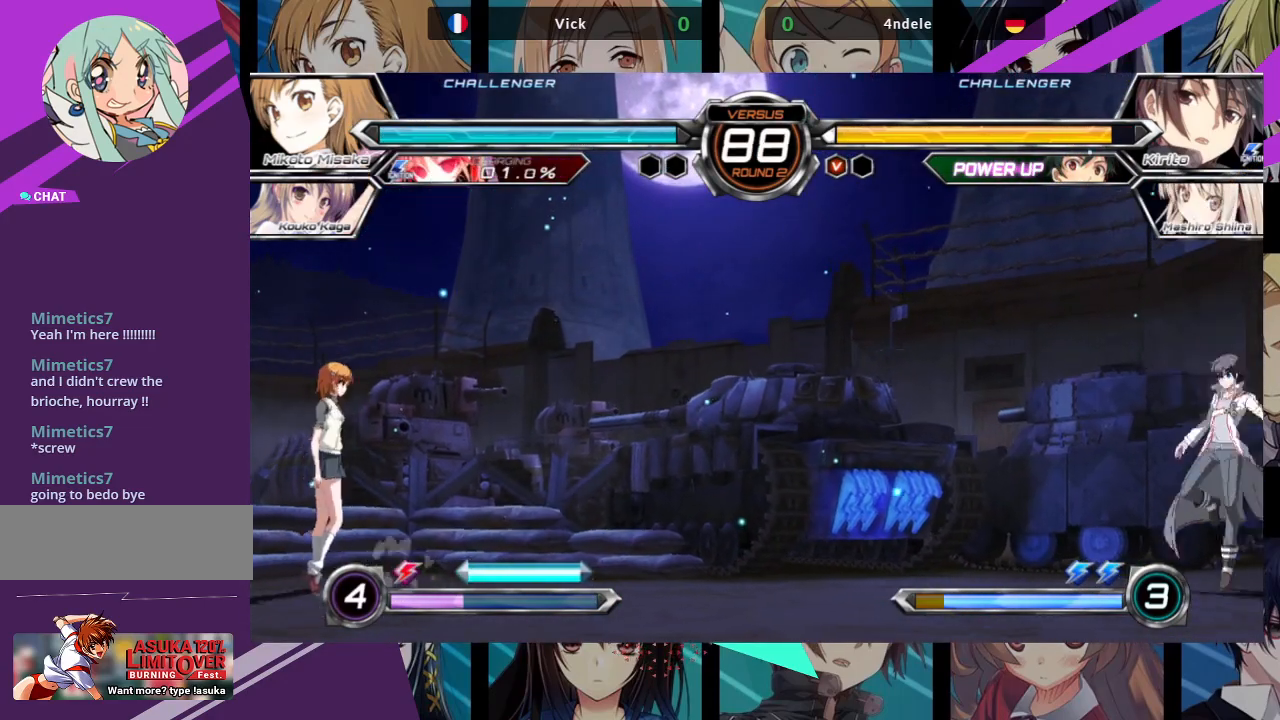
{"dt_ms": 1000, "buttons": [], "left_stick": "up-right"}
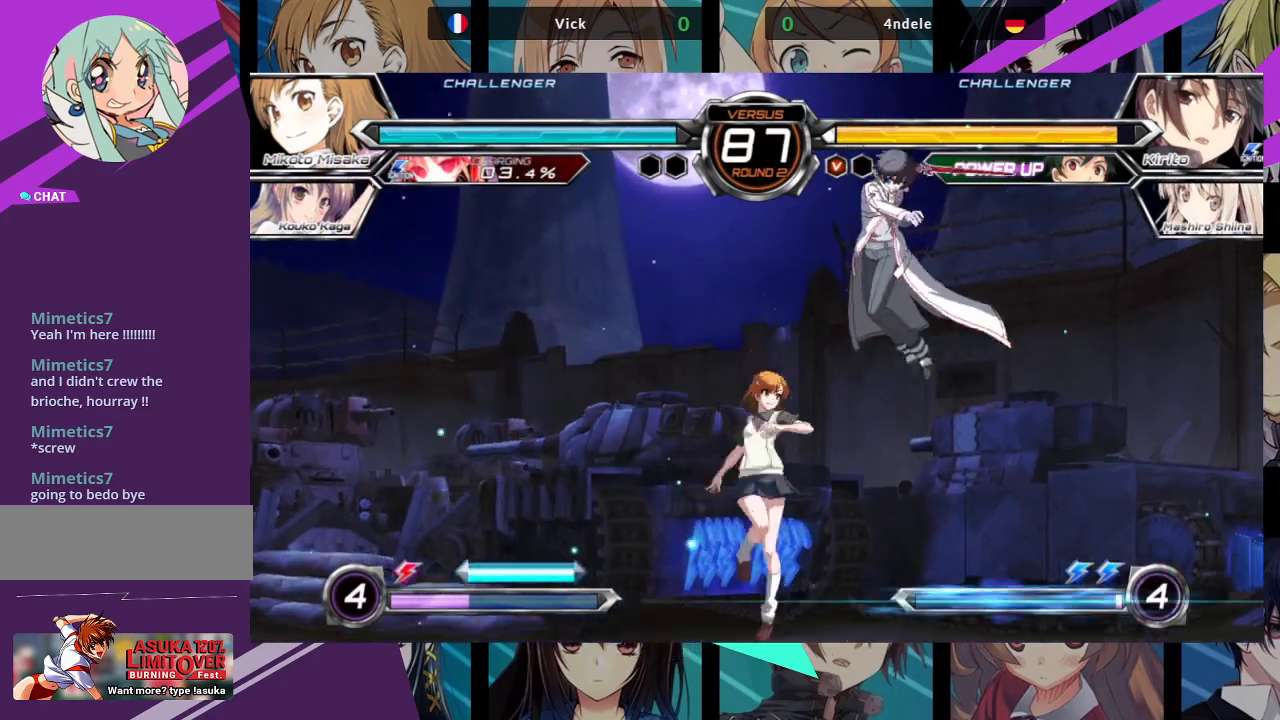
{"dt_ms": 500, "buttons": ["TRIANGLE"], "left_stick": "left", "events": [[150, "left_stick", "up-left"], [250, "left_stick", "left"], [483, "TRIANGLE", "down"]]}
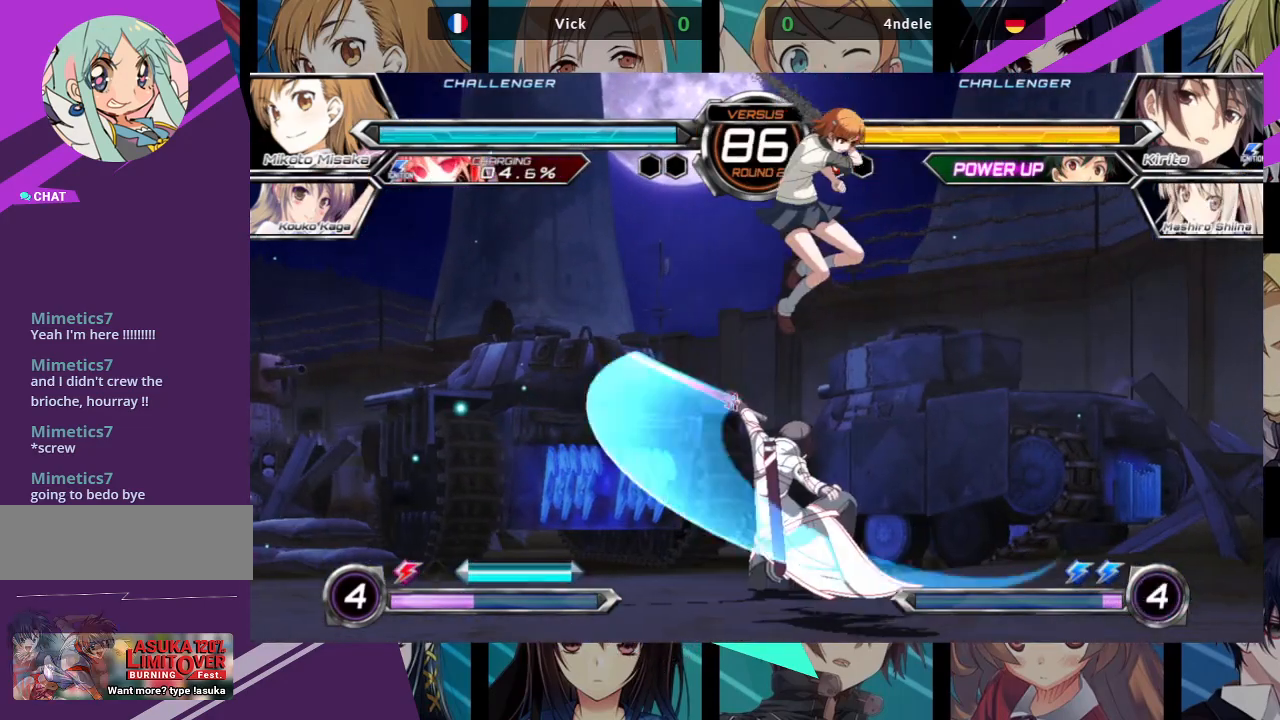
{"dt_ms": 500, "buttons": ["TRIANGLE"], "left_stick": "down-right", "events": [[17, "left_stick", "down-left"], [150, "TRIANGLE", "up"], [217, "left_stick", "down-right"], [300, "SQUARE", "down"], [417, "SQUARE", "up"], [467, "TRIANGLE", "down"]]}
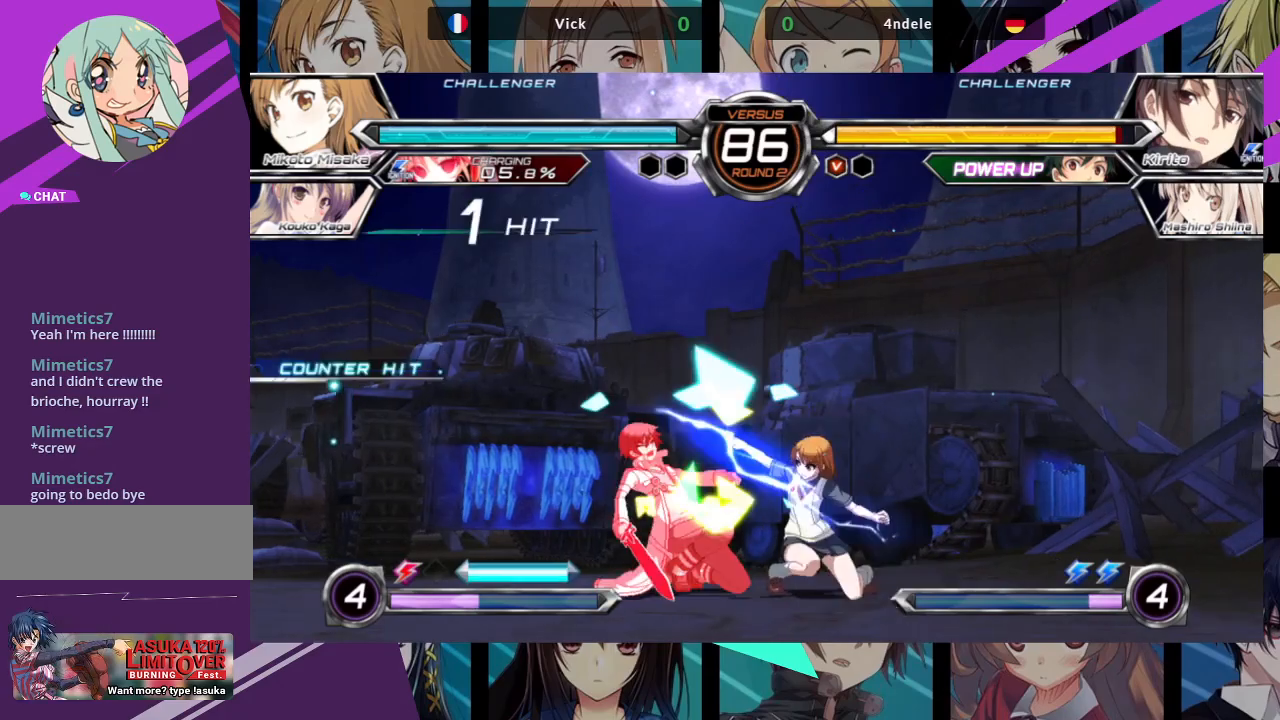
{"dt_ms": 500, "buttons": [], "left_stick": "down-right", "events": [[83, "TRIANGLE", "up"], [267, "R1", "down"], [383, "R1", "up"]]}
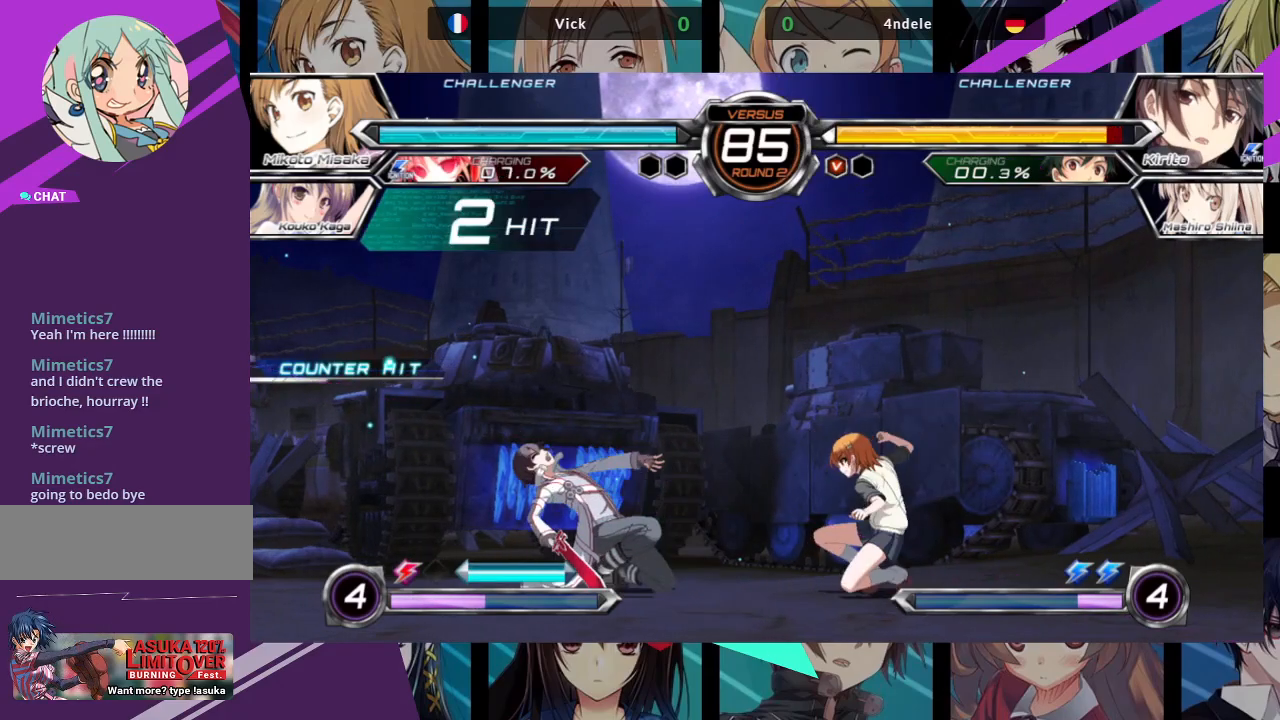
{"dt_ms": 500, "buttons": ["SQUARE", "TRIANGLE"], "left_stick": "center", "events": [[33, "left_stick", "down-left"], [117, "left_stick", "center"], [150, "SQUARE", "down"], [217, "SQUARE", "up"], [400, "left_stick", "down"], [483, "left_stick", "center"], [500, "SQUARE", "down"], [500, "TRIANGLE", "down"]]}
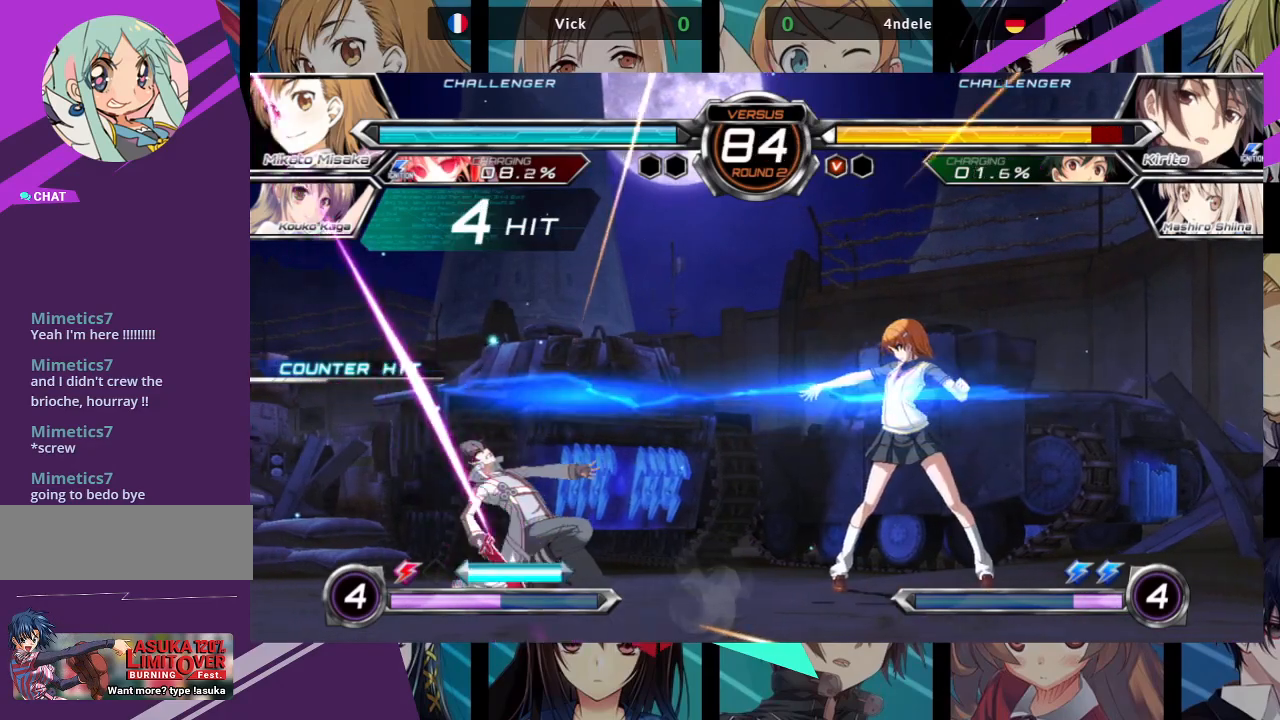
{"dt_ms": 500, "buttons": [], "left_stick": "center", "events": [[50, "SQUARE", "up"], [67, "TRIANGLE", "up"]]}
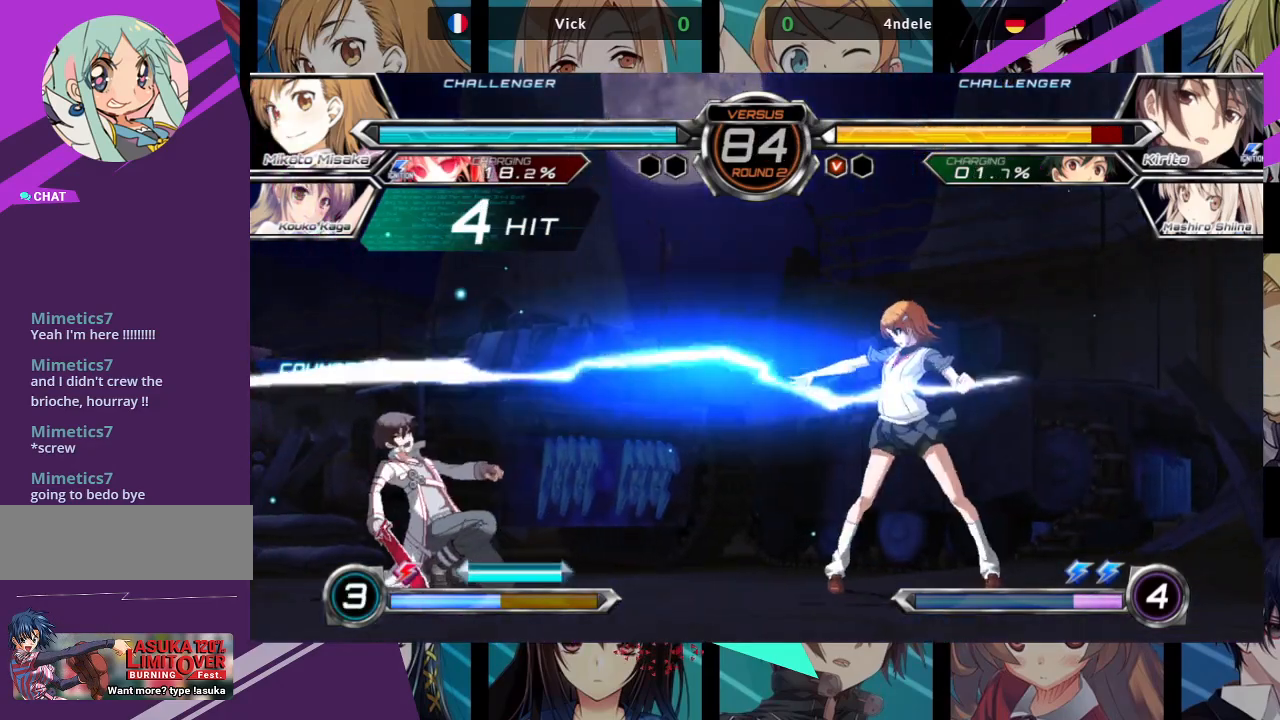
{"dt_ms": 500, "buttons": [], "left_stick": "center", "events": [[150, "left_stick", "down"], [233, "R1", "down"], [233, "TRIANGLE", "down"], [267, "left_stick", "center"], [300, "TRIANGLE", "up"], [317, "R1", "up"]]}
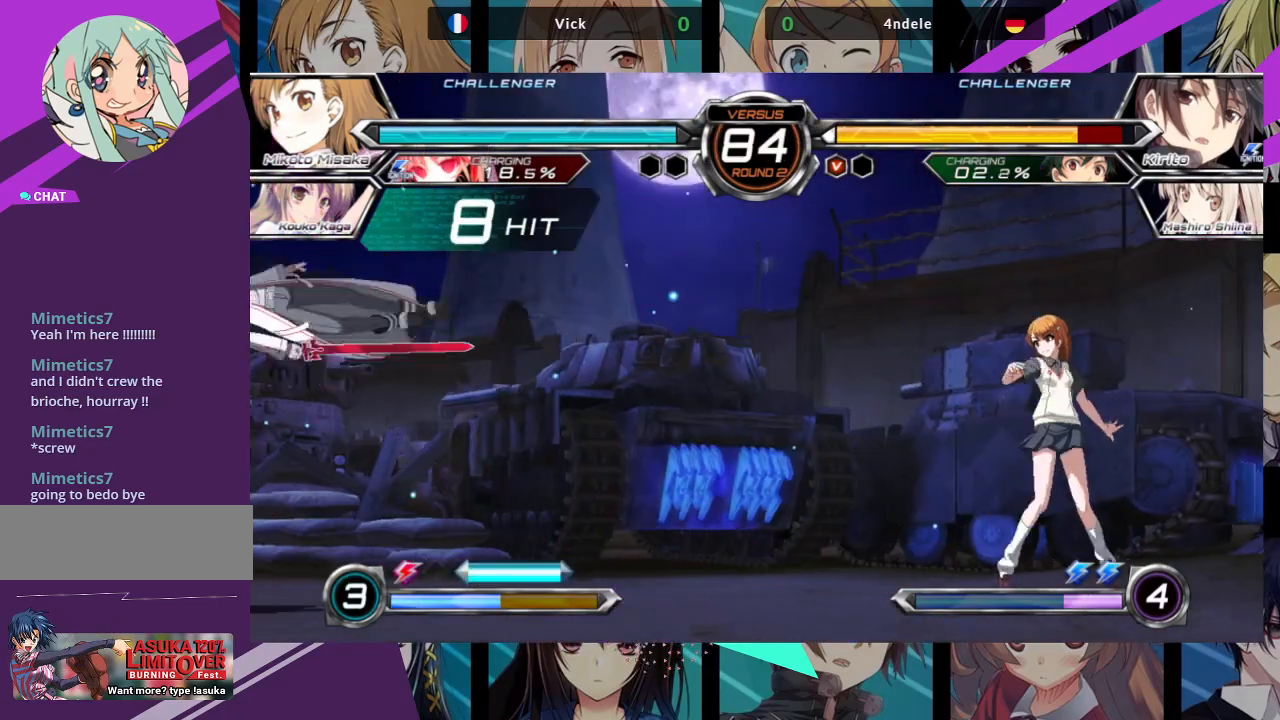
{"dt_ms": 500, "buttons": [], "left_stick": "left", "events": [[317, "left_stick", "left"], [383, "left_stick", "center"], [467, "left_stick", "left"]]}
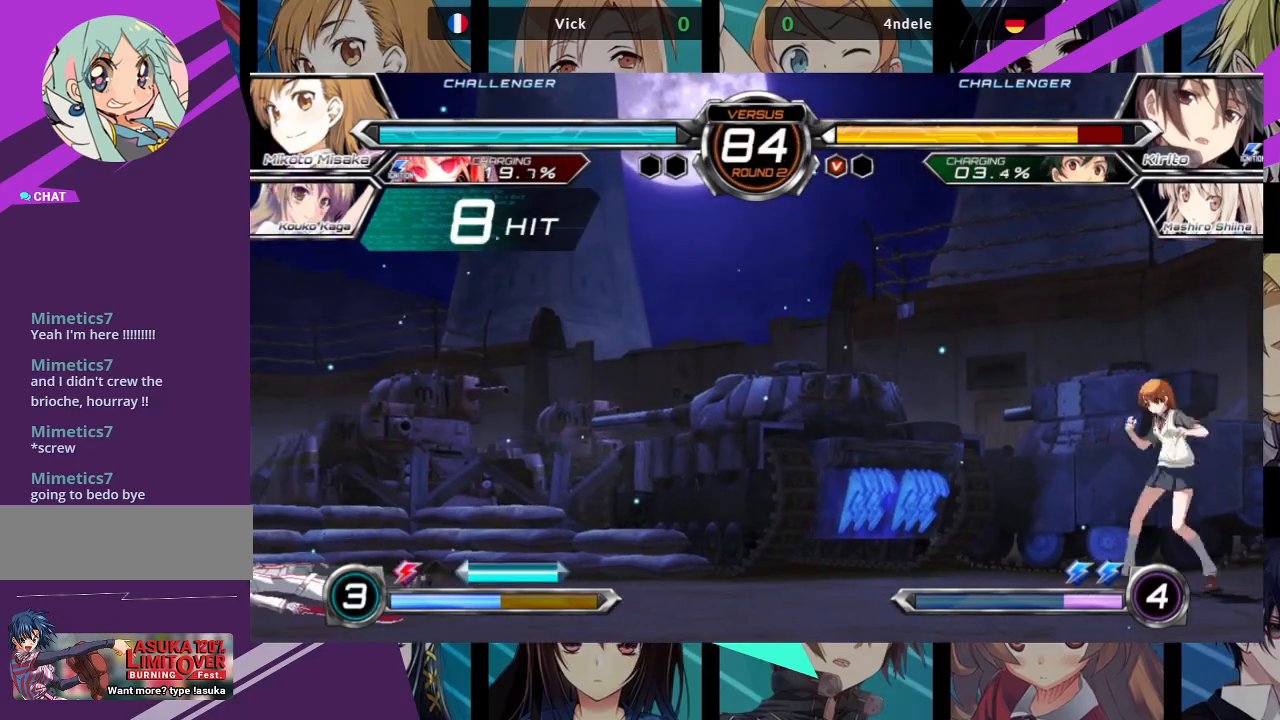
{"dt_ms": 500, "buttons": [], "left_stick": "left", "events": []}
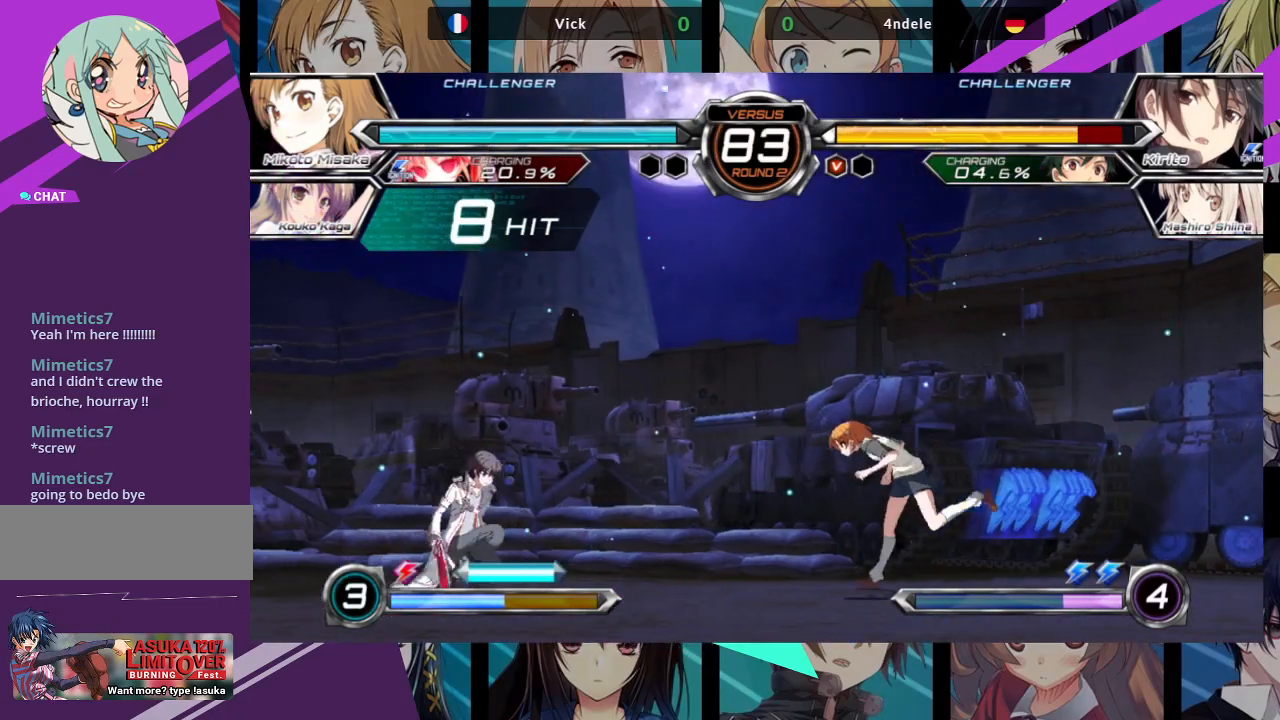
{"dt_ms": 500, "buttons": [], "left_stick": "down-right", "events": [[233, "SQUARE", "down"], [250, "left_stick", "down"], [300, "left_stick", "down-right"], [350, "SQUARE", "up"]]}
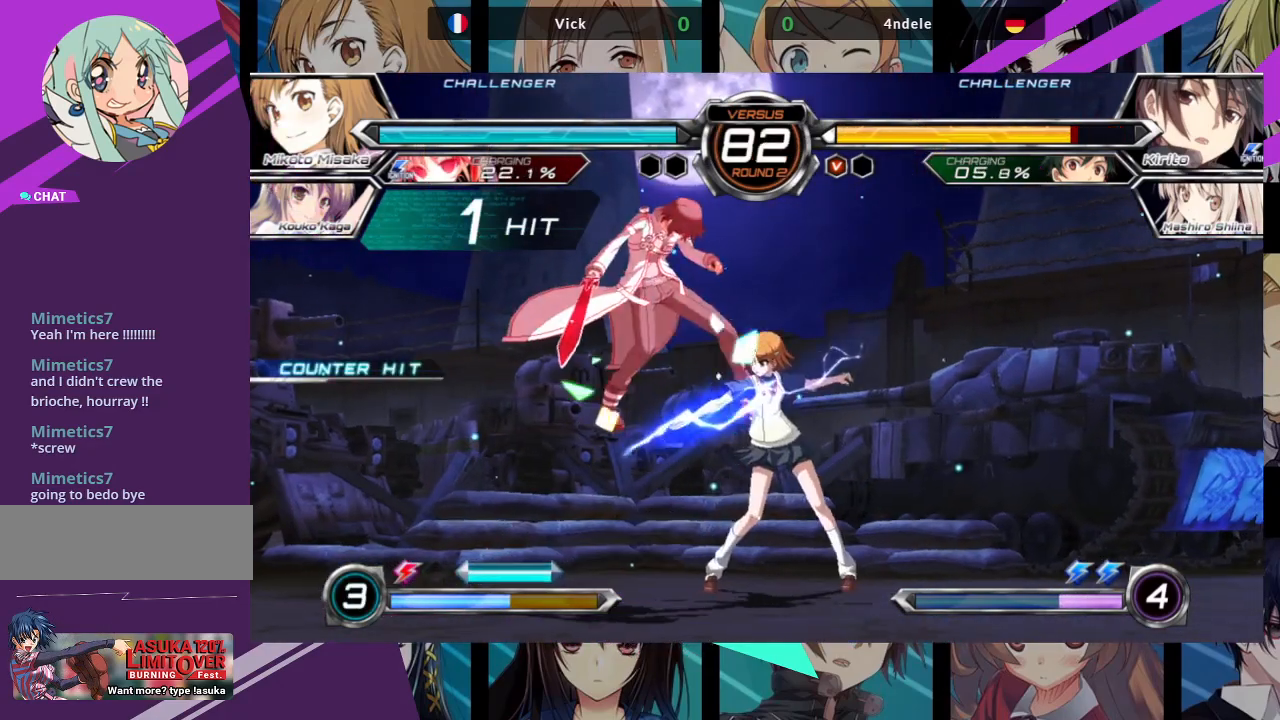
{"dt_ms": 500, "buttons": [], "left_stick": "left", "events": [[167, "left_stick", "right"], [300, "left_stick", "left"], [383, "left_stick", "center"], [450, "left_stick", "left"]]}
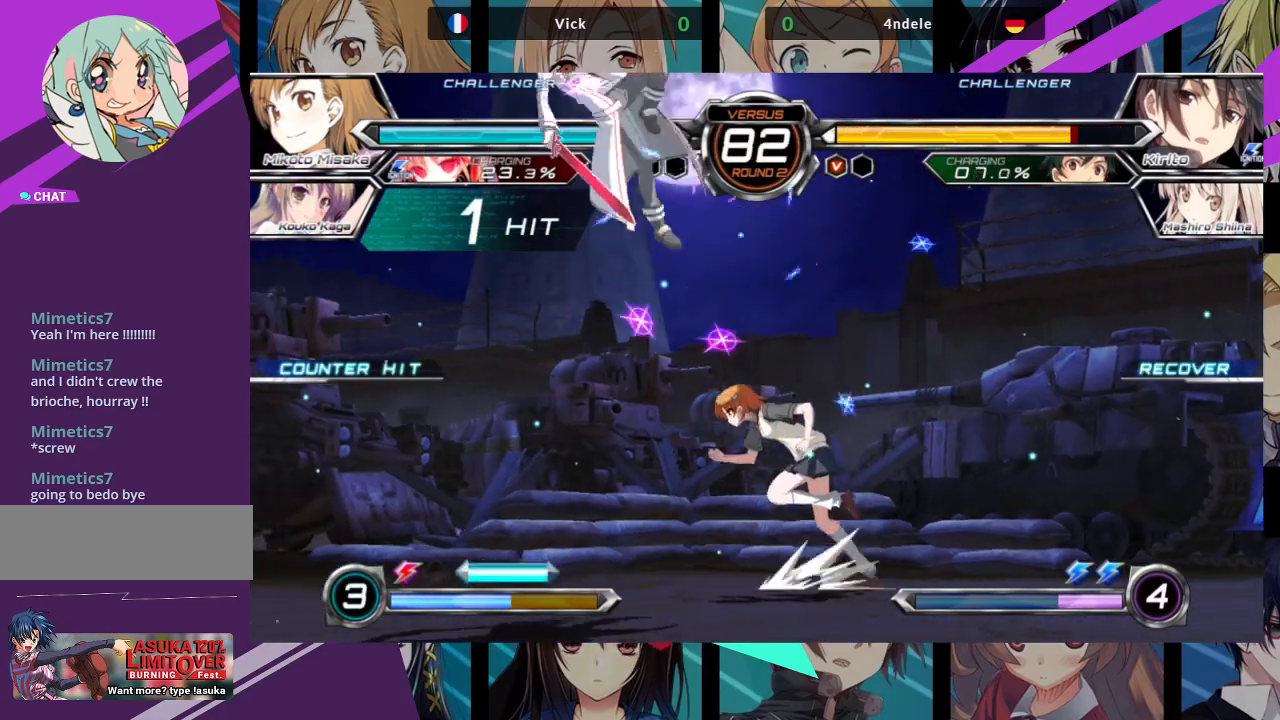
{"dt_ms": 500, "buttons": [], "left_stick": "center", "events": [[483, "left_stick", "center"]]}
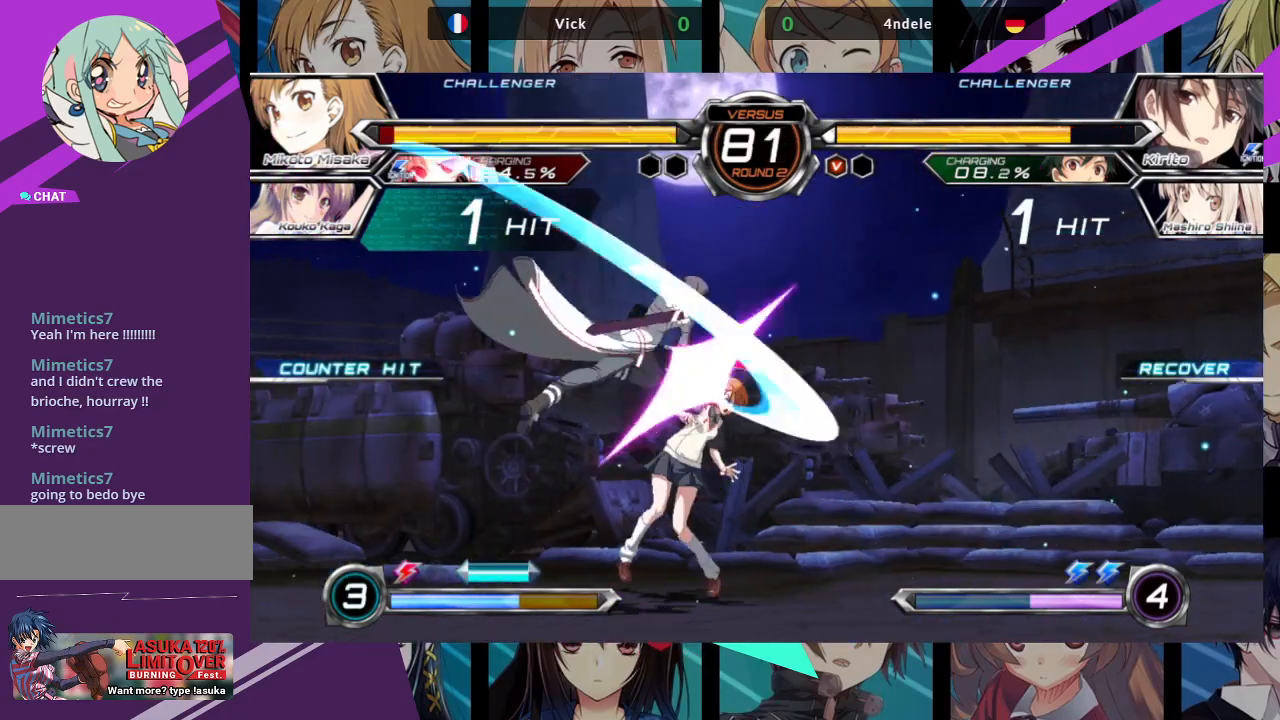
{"dt_ms": 500, "buttons": [], "left_stick": "down-right", "events": [[17, "left_stick", "right"], [67, "R1", "down"], [200, "R1", "up"], [383, "left_stick", "down"], [467, "left_stick", "down-right"]]}
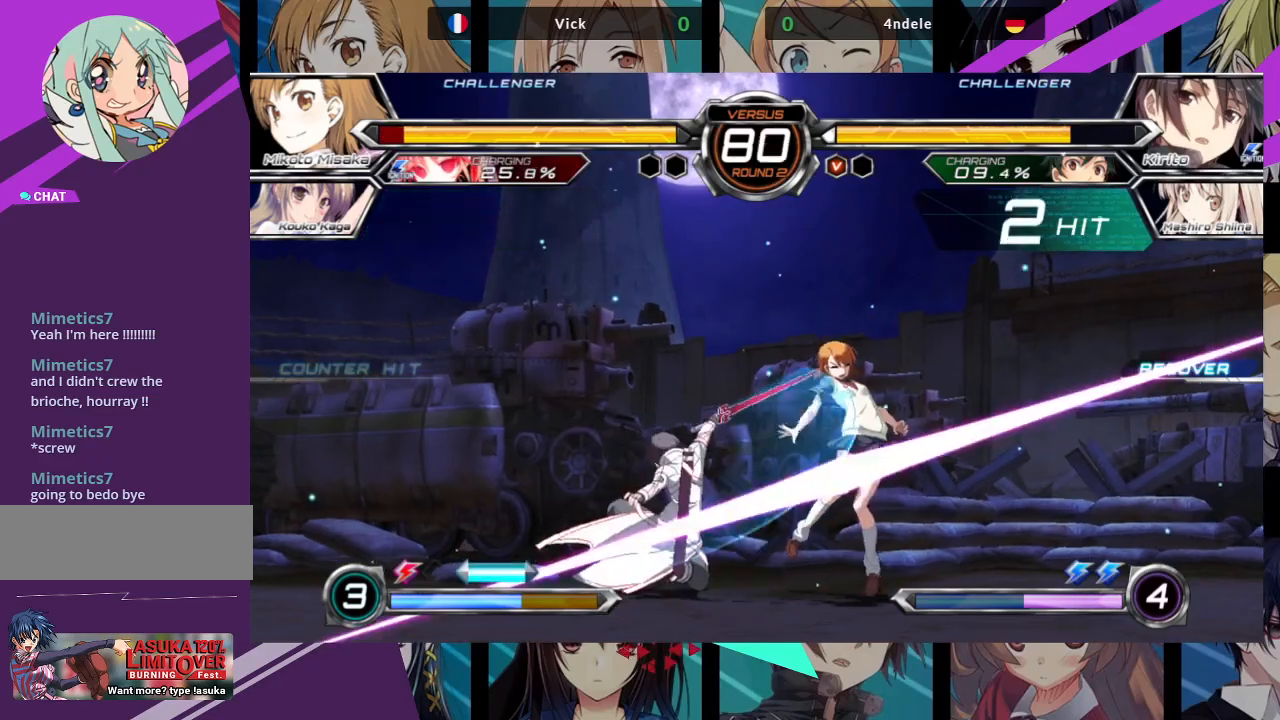
{"dt_ms": 500, "buttons": [], "left_stick": "down-right", "events": []}
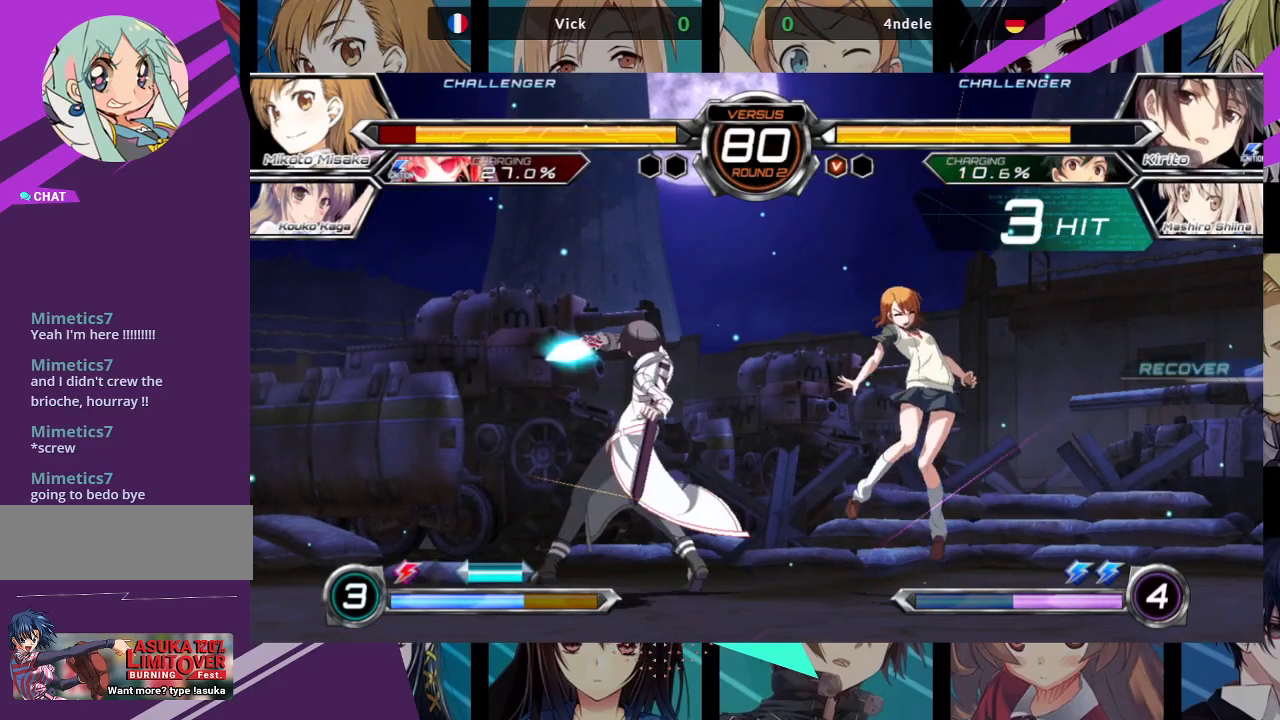
{"dt_ms": 500, "buttons": [], "left_stick": "right", "events": [[167, "left_stick", "right"]]}
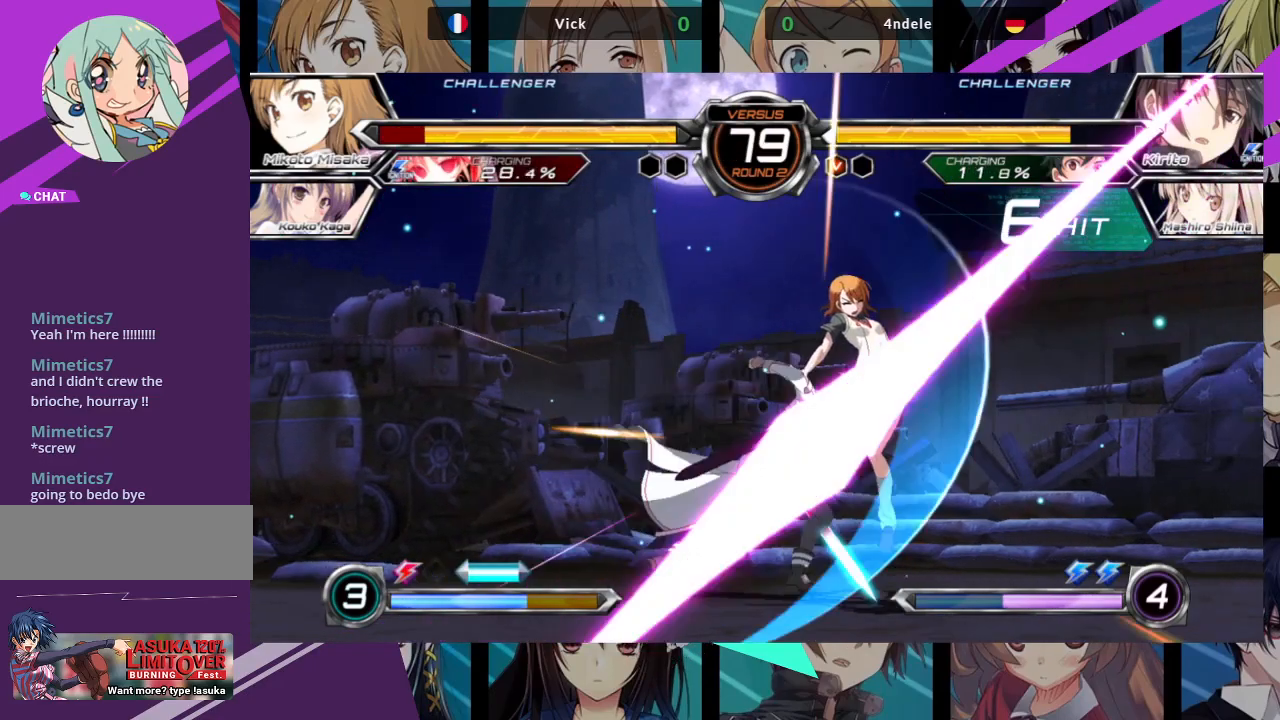
{"dt_ms": 500, "buttons": ["SQUARE"], "left_stick": "right", "events": [[333, "SQUARE", "down"]]}
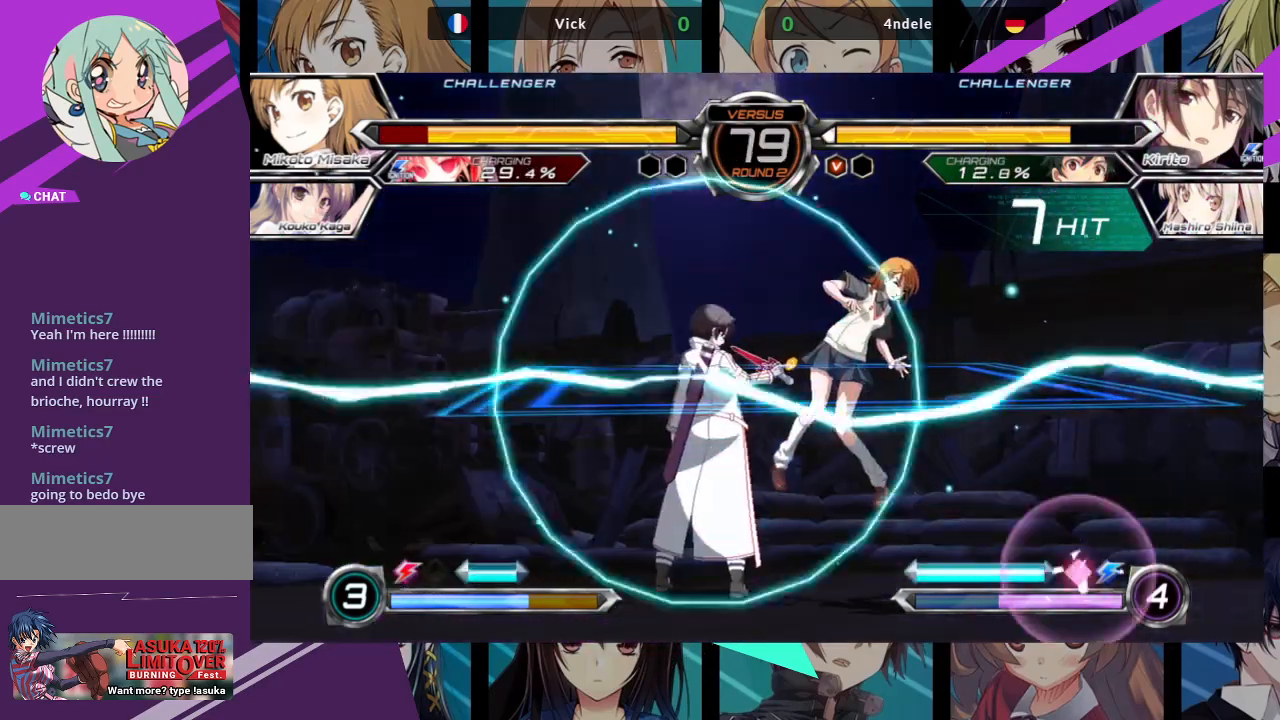
{"dt_ms": 500, "buttons": ["SQUARE"], "left_stick": "right", "events": []}
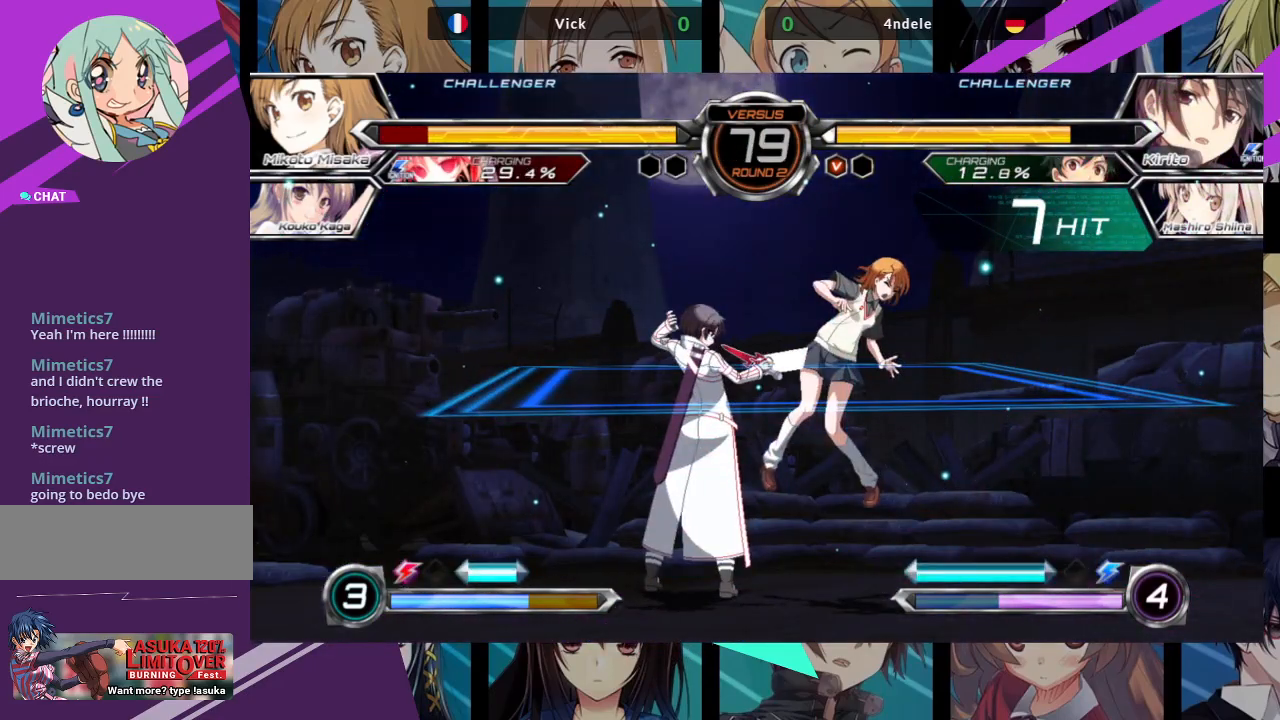
{"dt_ms": 500, "buttons": ["SQUARE"], "left_stick": "right", "events": []}
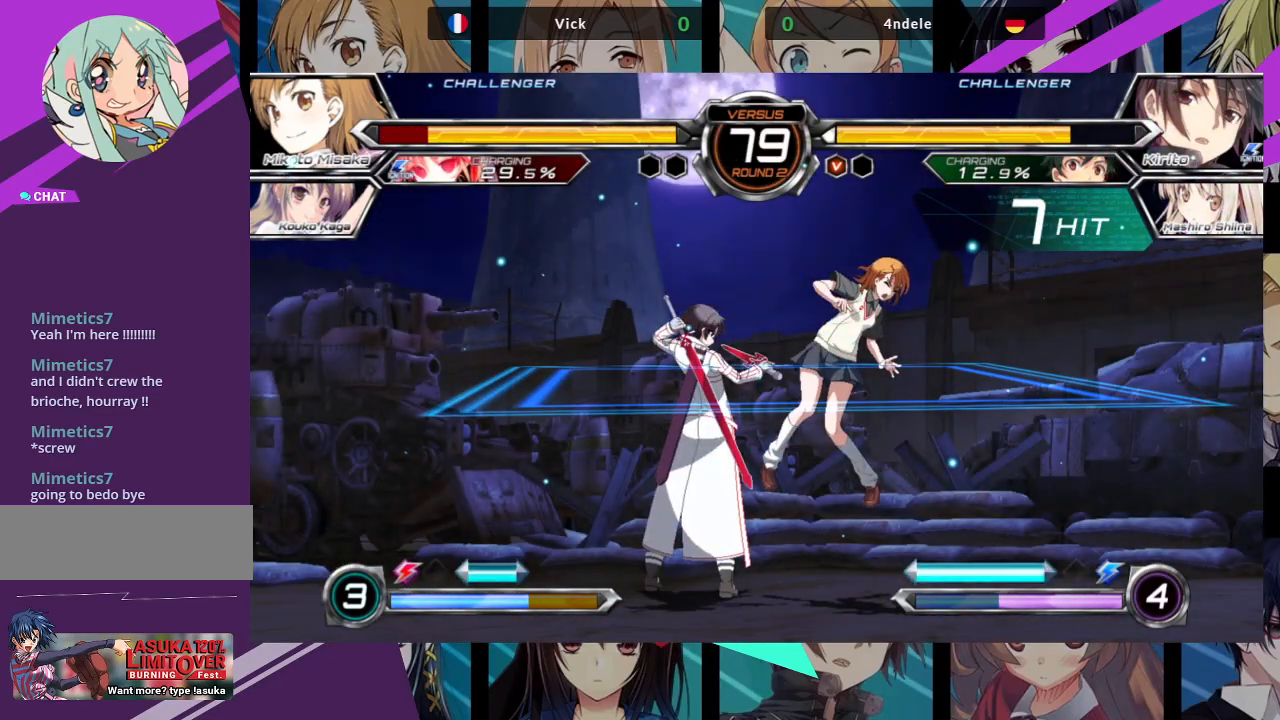
{"dt_ms": 500, "buttons": ["SQUARE"], "left_stick": "right", "events": []}
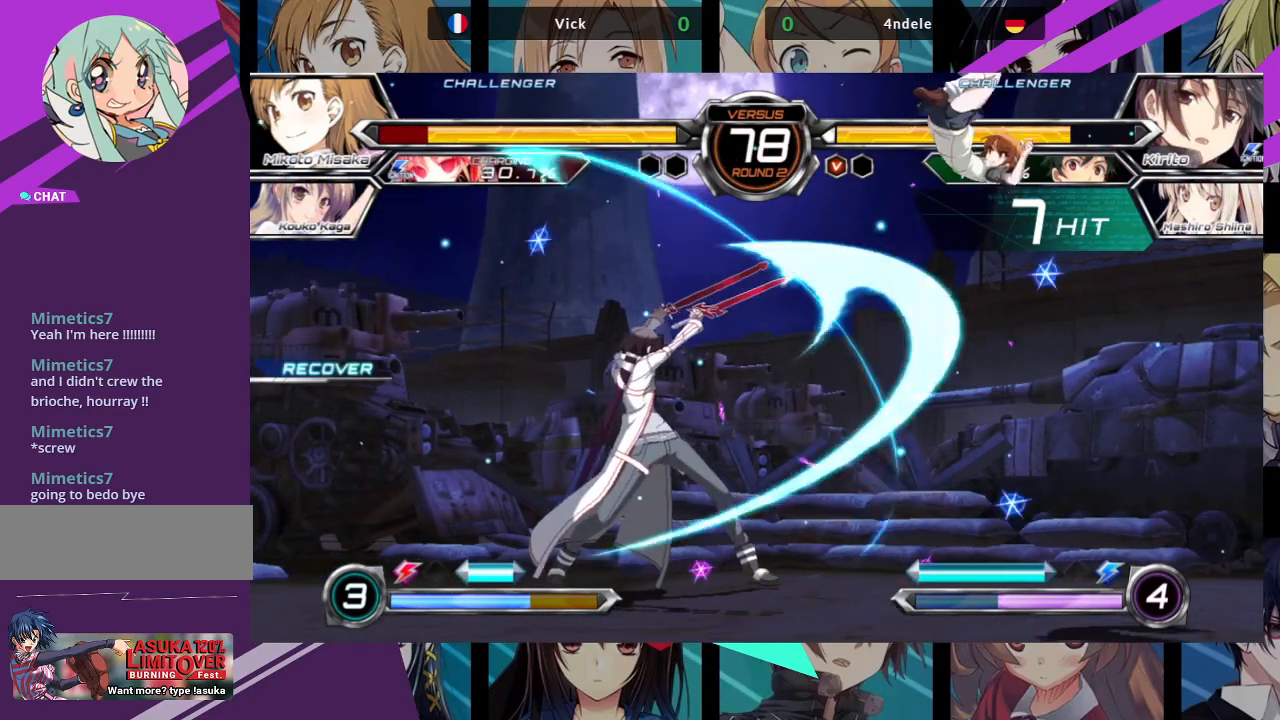
{"dt_ms": 500, "buttons": [], "left_stick": "up-left", "events": [[300, "SQUARE", "up"], [317, "left_stick", "up"], [367, "left_stick", "up-left"]]}
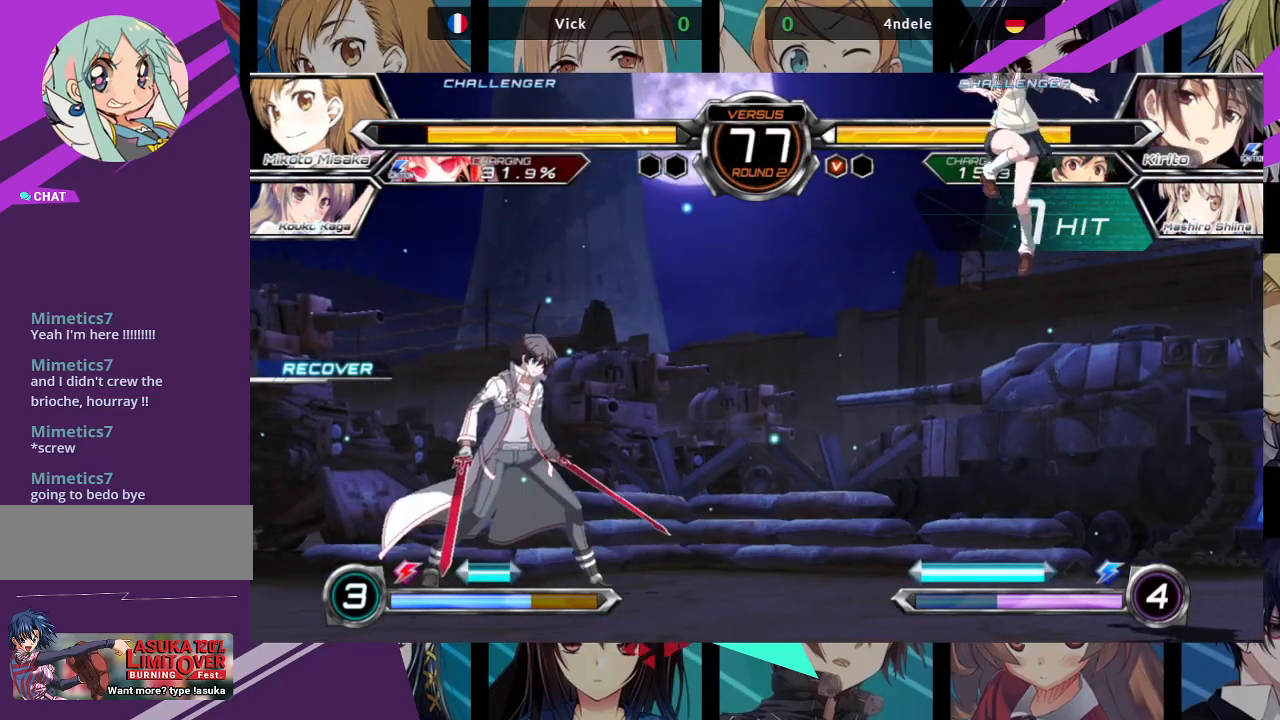
{"dt_ms": 500, "buttons": [], "left_stick": "right", "events": [[133, "left_stick", "center"], [267, "left_stick", "right"]]}
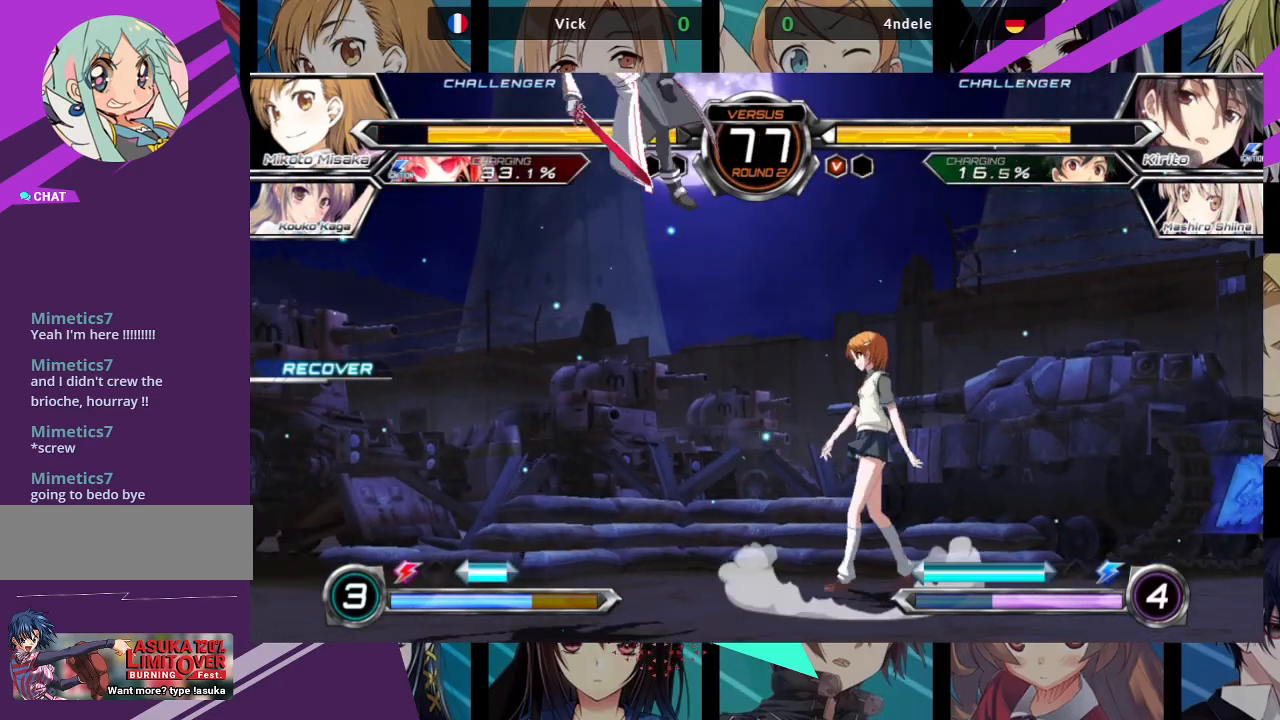
{"dt_ms": 500, "buttons": [], "left_stick": "up-right", "events": [[367, "left_stick", "up-right"]]}
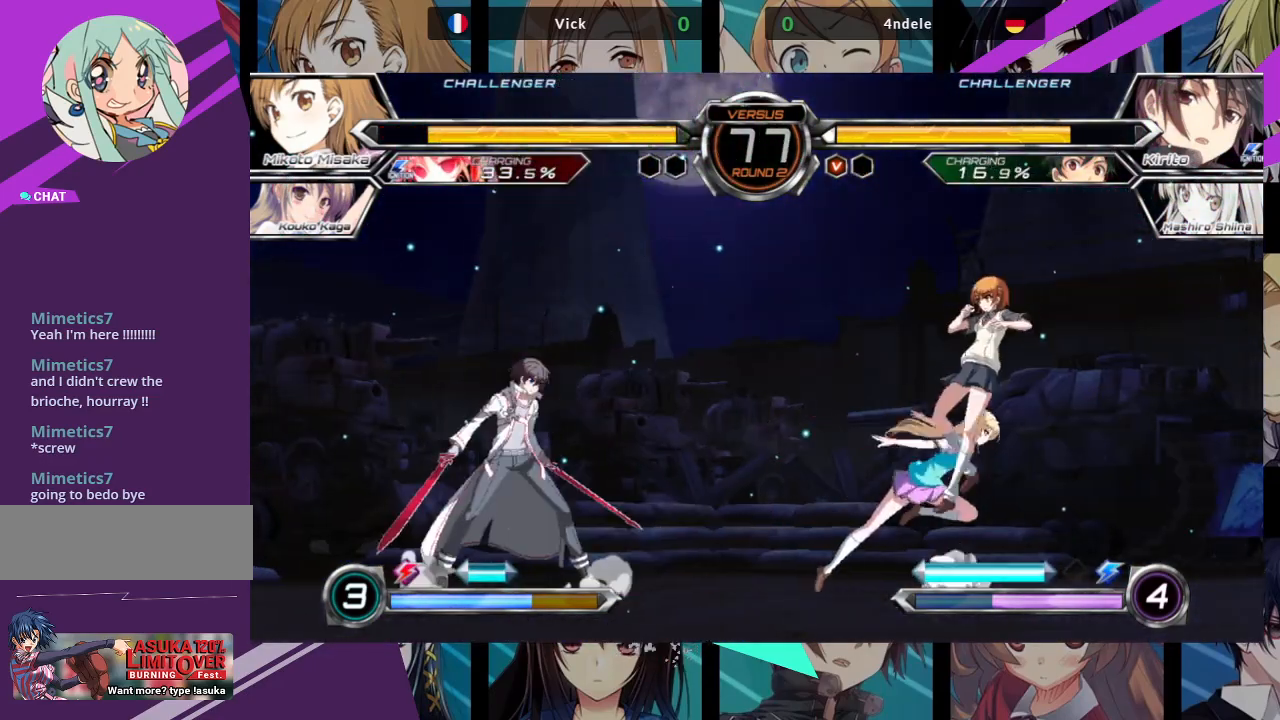
{"dt_ms": 500, "buttons": ["R1"], "left_stick": "up", "events": [[33, "R1", "down"], [67, "left_stick", "center"], [483, "left_stick", "up"]]}
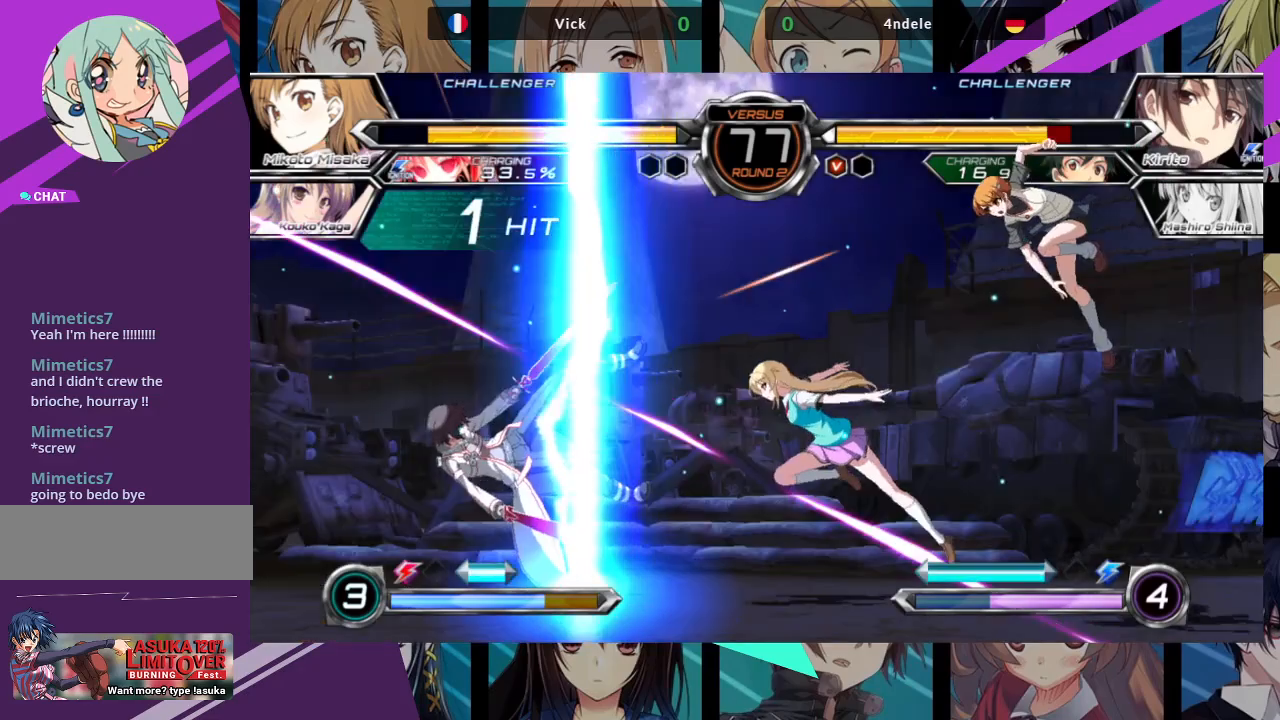
{"dt_ms": 500, "buttons": ["R1"], "left_stick": "center", "events": [[17, "R1", "up"], [17, "left_stick", "up-right"], [250, "R1", "down"], [350, "left_stick", "center"]]}
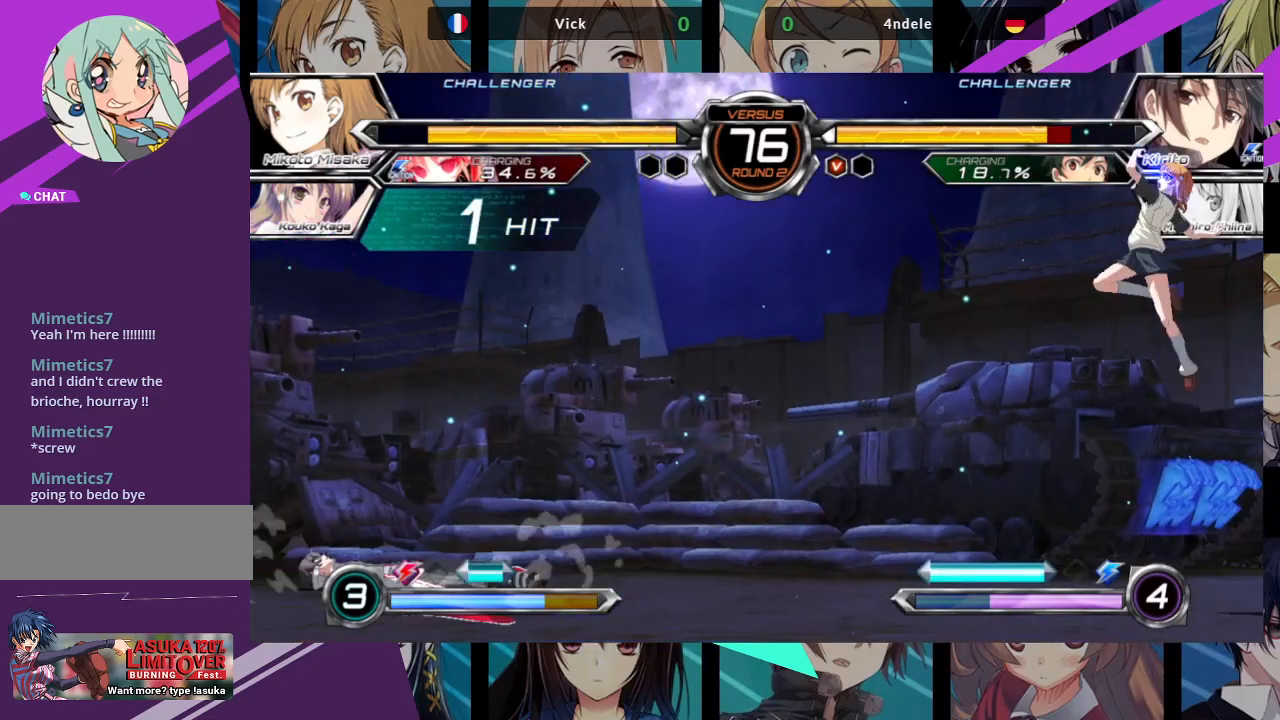
{"dt_ms": 500, "buttons": [], "left_stick": "right", "events": [[67, "R1", "up"], [383, "left_stick", "right"]]}
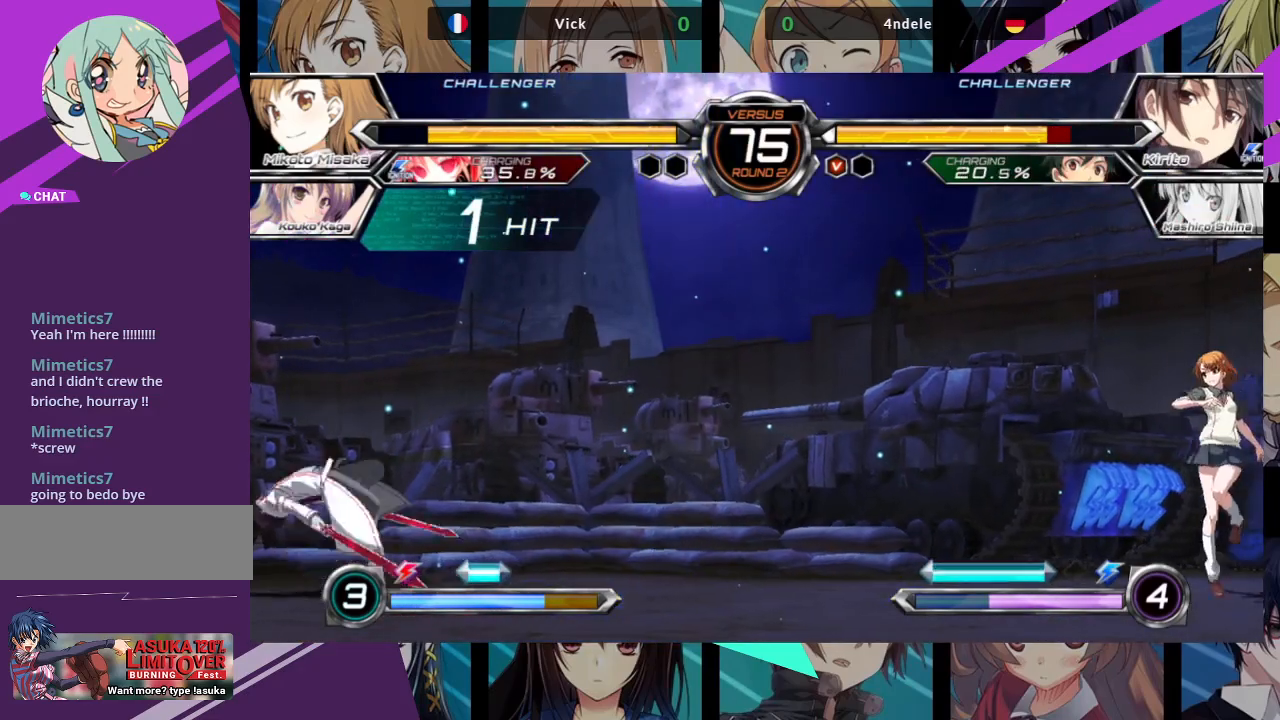
{"dt_ms": 500, "buttons": ["TRIANGLE", "R1"], "left_stick": "down-right", "events": [[183, "left_stick", "down-right"], [233, "R1", "down"], [233, "TRIANGLE", "down"]]}
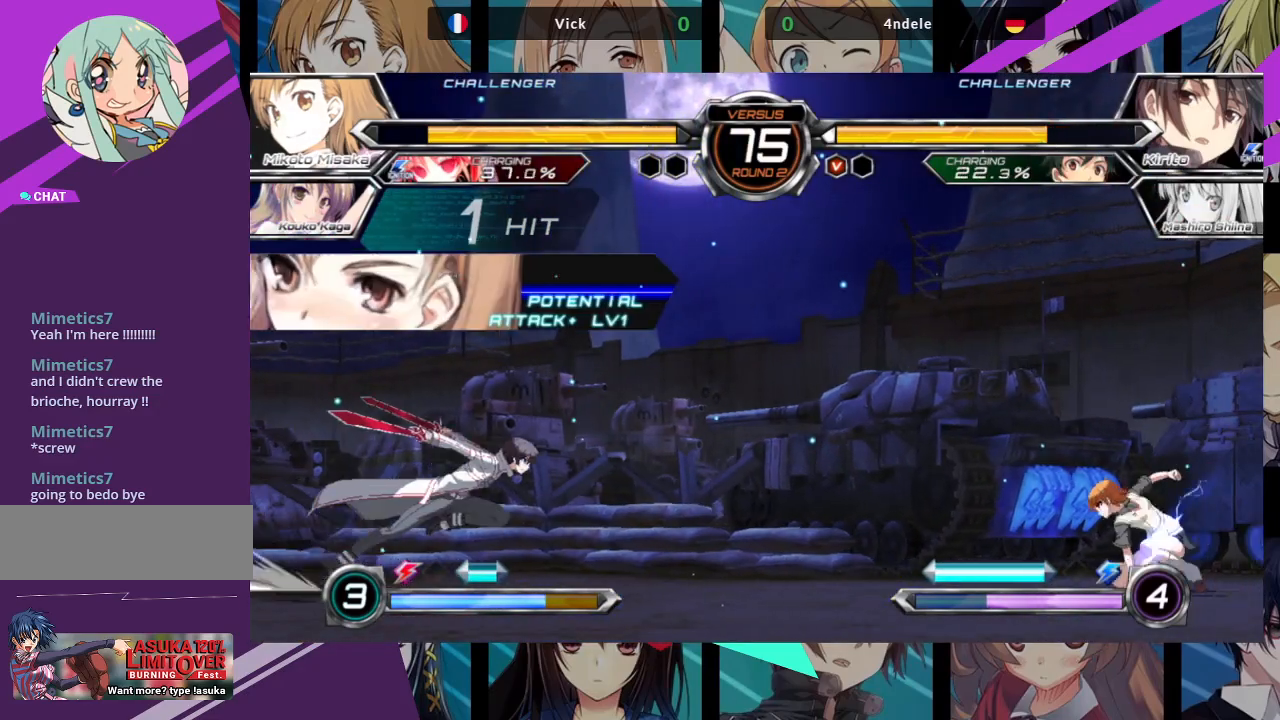
{"dt_ms": 500, "buttons": [], "left_stick": "right", "events": [[200, "R1", "up"], [200, "TRIANGLE", "up"], [383, "left_stick", "right"]]}